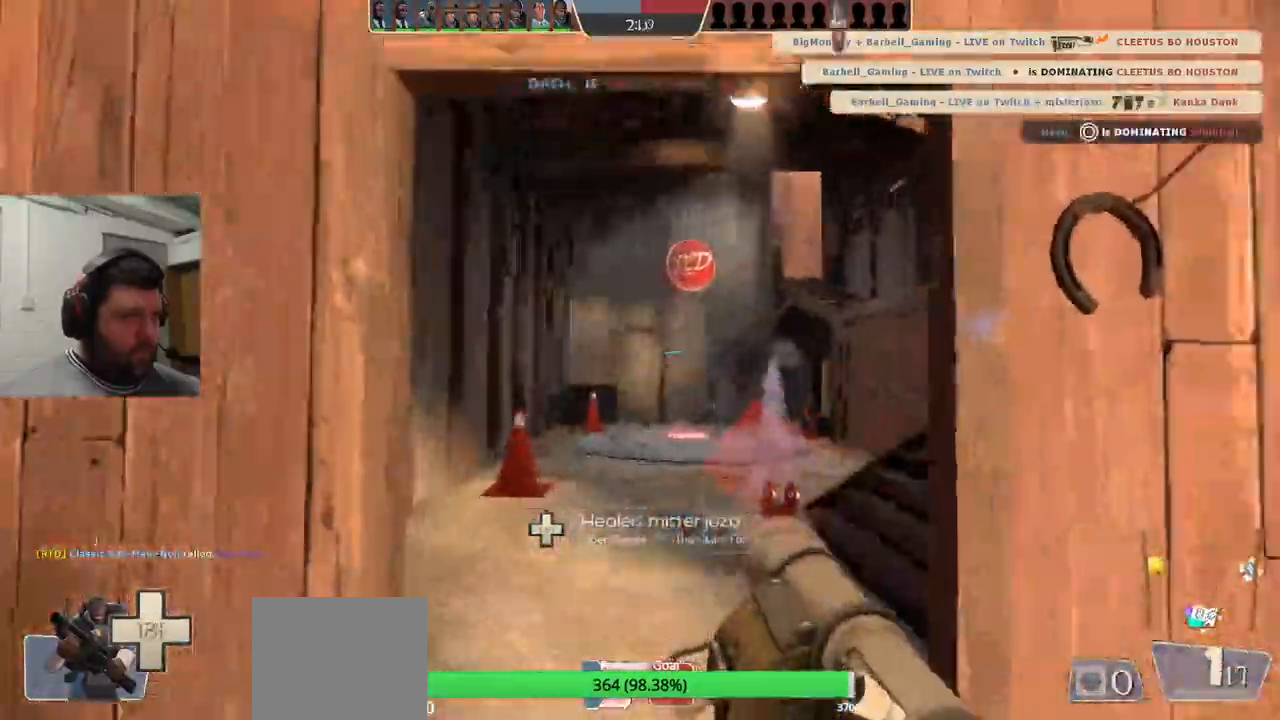
Gameplay with a controller (PlayStation layout); each line is a JSON object with the inputs held at the frame after it. "events" lists button and stick changes between this image and that frame as [ms after this image, input, new state], when the widget could be followed in between. Not read: L1.
{"buttons": [], "left_stick": "up-left", "right_stick": "center", "events": [[283, "left_stick", "up-left"]]}
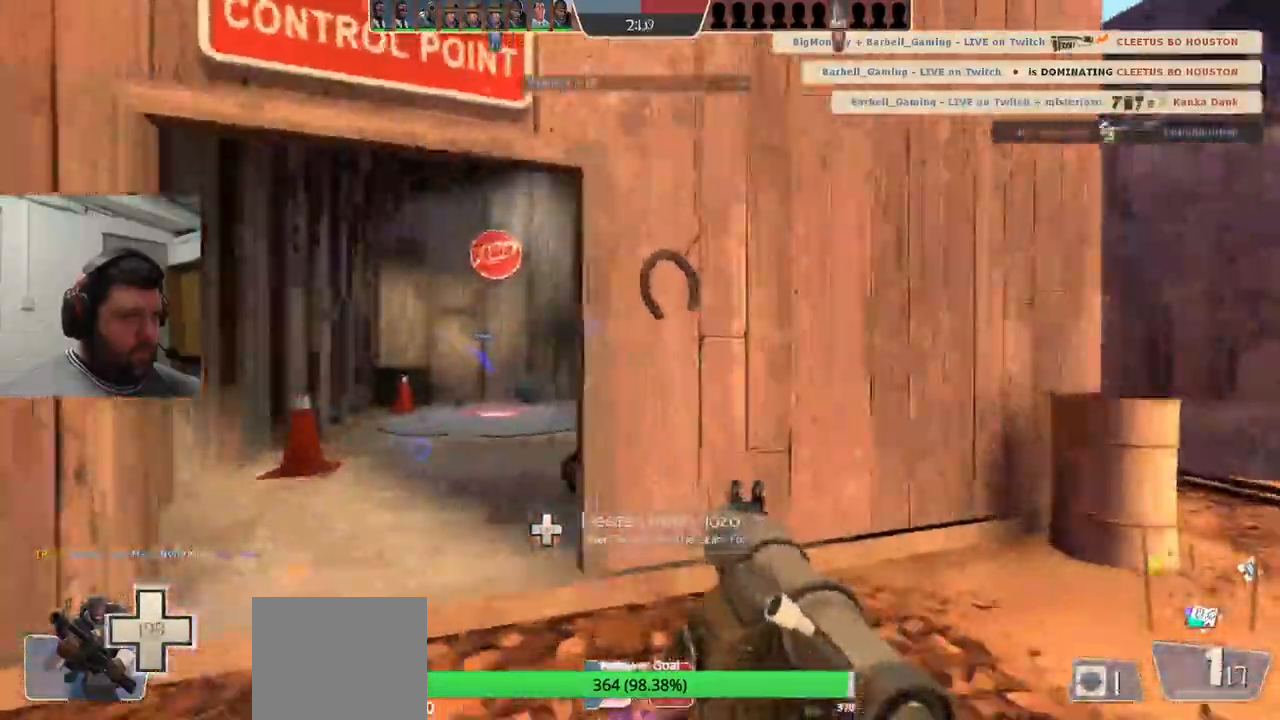
{"buttons": [], "left_stick": "down-right", "right_stick": "center", "events": [[150, "R1", "down"], [150, "R2", "down"], [267, "R1", "up"], [267, "R2", "up"], [283, "left_stick", "right"], [367, "R2", "down"], [417, "R2", "up"], [433, "left_stick", "down-right"]]}
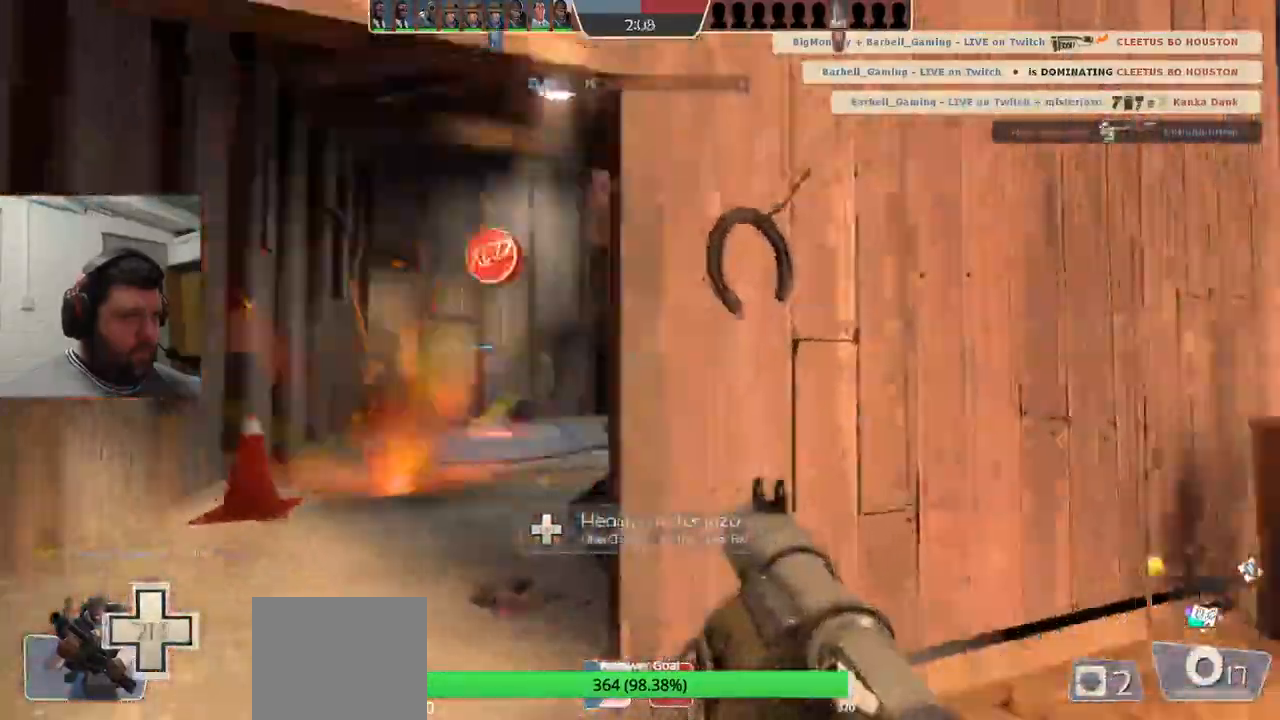
{"buttons": [], "left_stick": "up-left", "right_stick": "center", "events": [[67, "SQUARE", "down"], [167, "SQUARE", "up"], [217, "SQUARE", "down"], [367, "SQUARE", "up"], [400, "left_stick", "up"], [500, "left_stick", "up-left"]]}
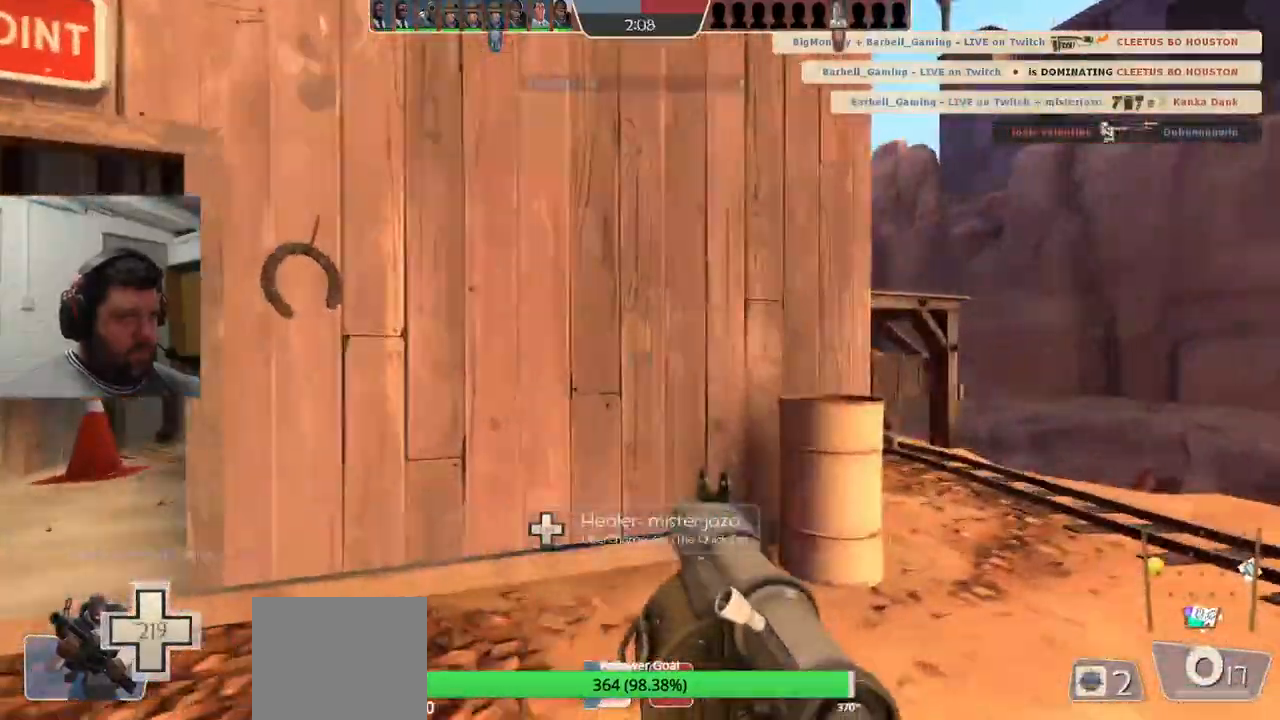
{"buttons": [], "left_stick": "up-left", "right_stick": "center", "events": [[100, "L2", "down"], [433, "L2", "up"]]}
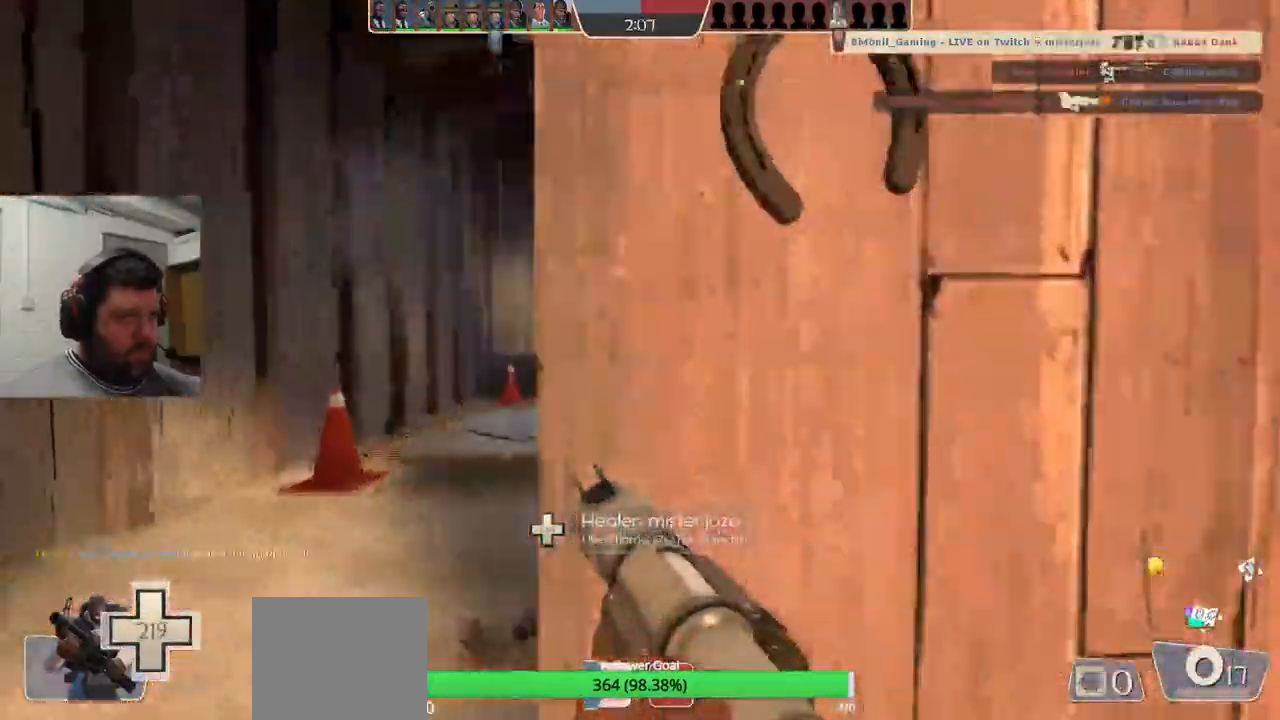
{"buttons": [], "left_stick": "down-right", "right_stick": "center", "events": [[183, "R1", "down"], [183, "R2", "down"], [317, "R1", "up"], [317, "R2", "up"], [317, "left_stick", "center"], [367, "left_stick", "down-right"]]}
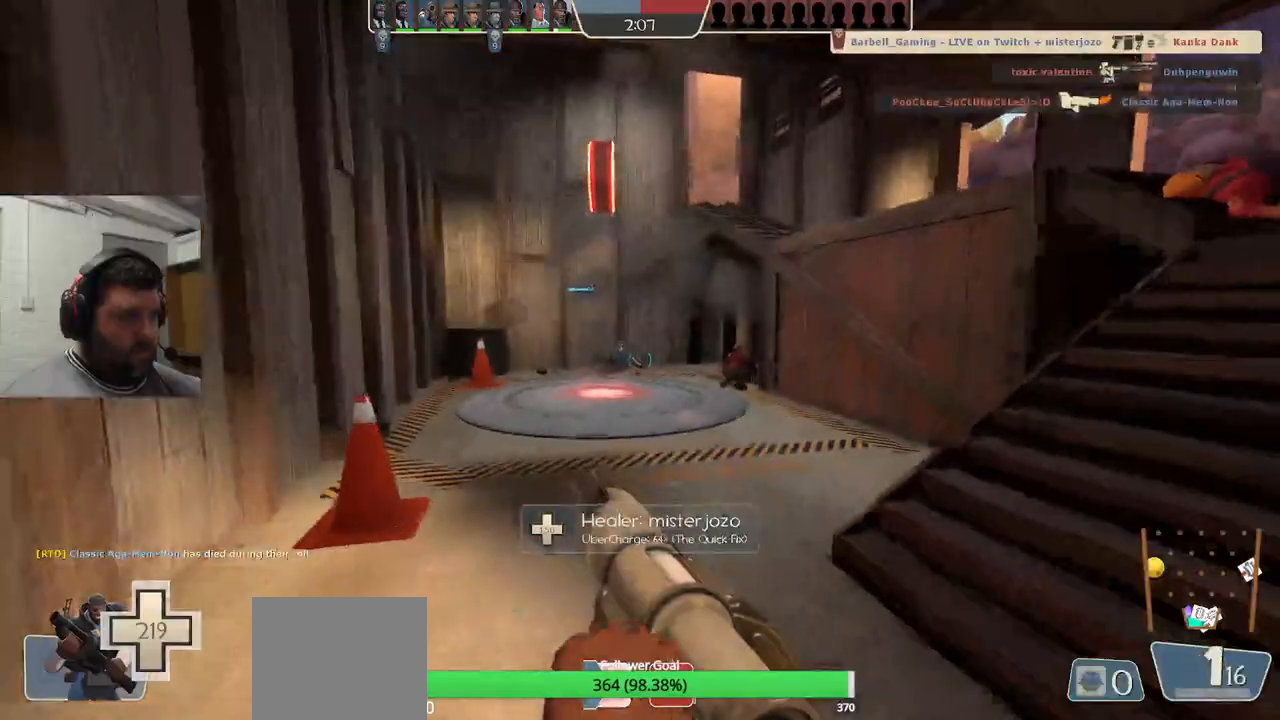
{"buttons": [], "left_stick": "up", "right_stick": "center", "events": [[83, "left_stick", "center"], [150, "R2", "down"], [150, "left_stick", "up-right"], [167, "R1", "down"], [250, "left_stick", "up"], [267, "R1", "up"], [267, "R2", "up"], [383, "R1", "down"], [383, "R2", "down"], [450, "R1", "up"], [467, "R2", "up"]]}
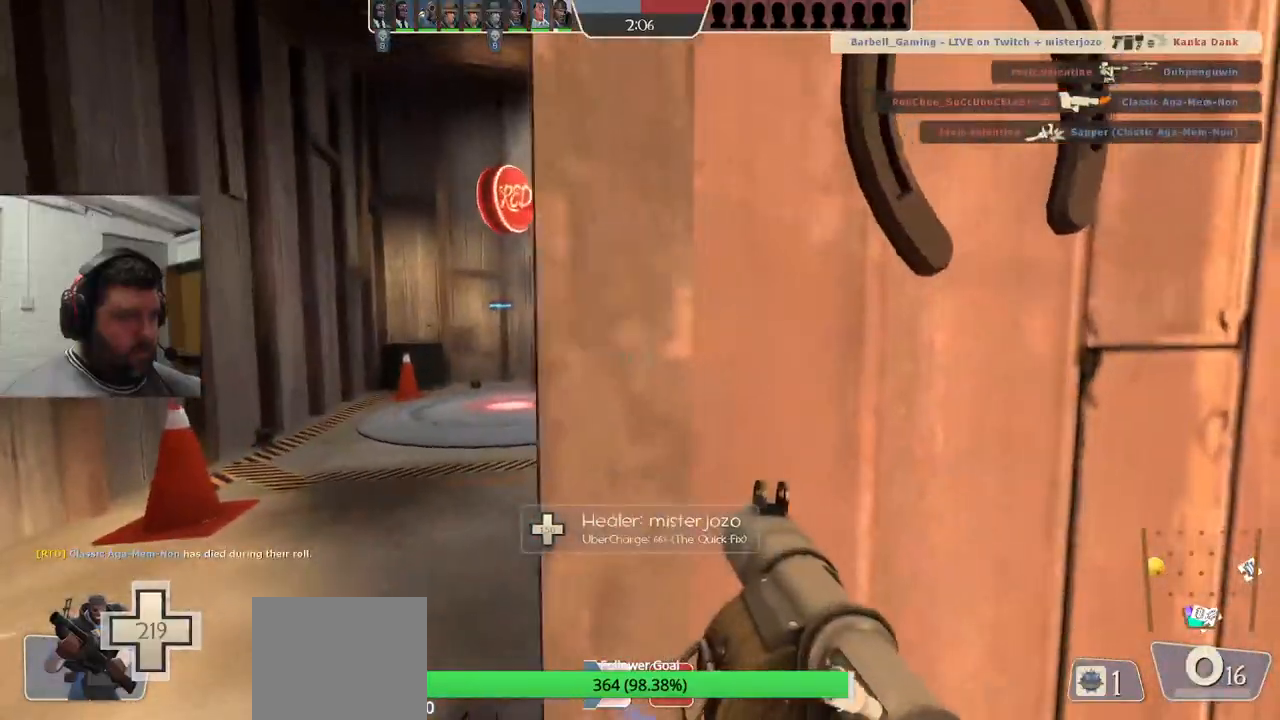
{"buttons": ["SQUARE"], "left_stick": "left", "right_stick": "center", "events": [[117, "left_stick", "up-left"], [217, "left_stick", "left"], [333, "SQUARE", "down"], [417, "SQUARE", "up"], [483, "SQUARE", "down"]]}
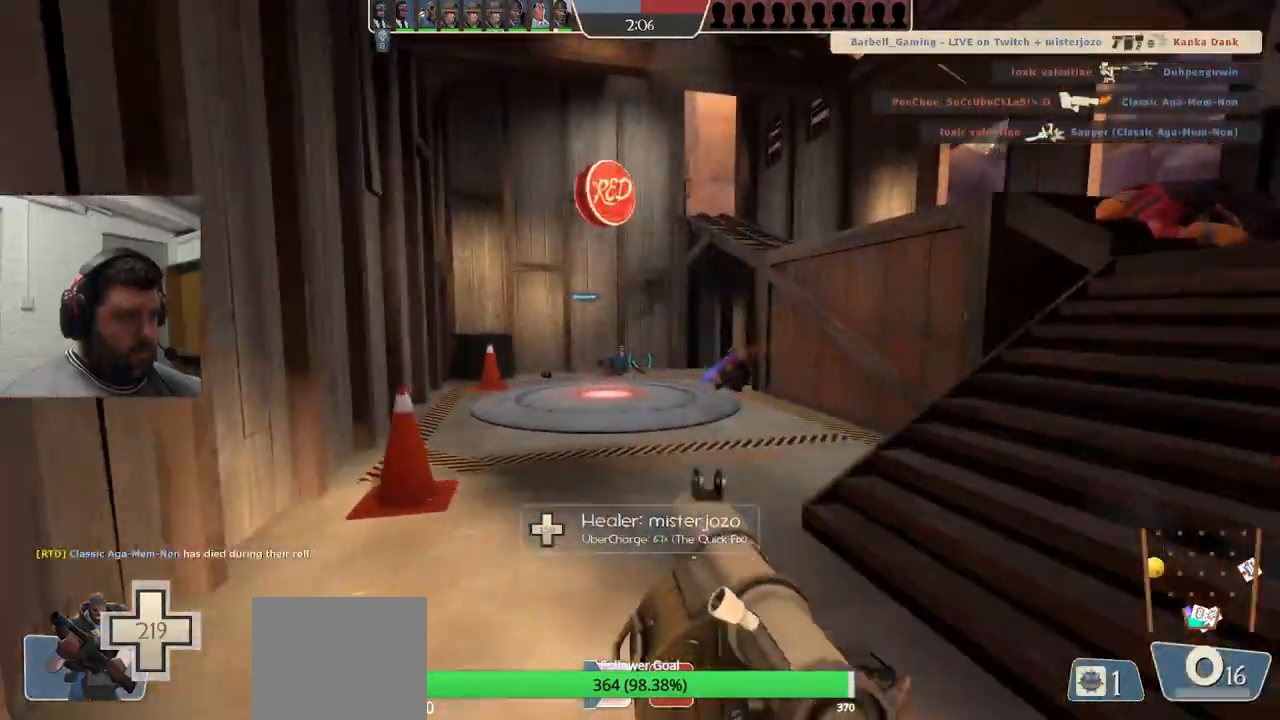
{"buttons": [], "left_stick": "up-left", "right_stick": "center", "events": [[67, "left_stick", "up"], [100, "SQUARE", "up"], [333, "right_stick", "right"], [383, "left_stick", "up-left"], [450, "right_stick", "center"]]}
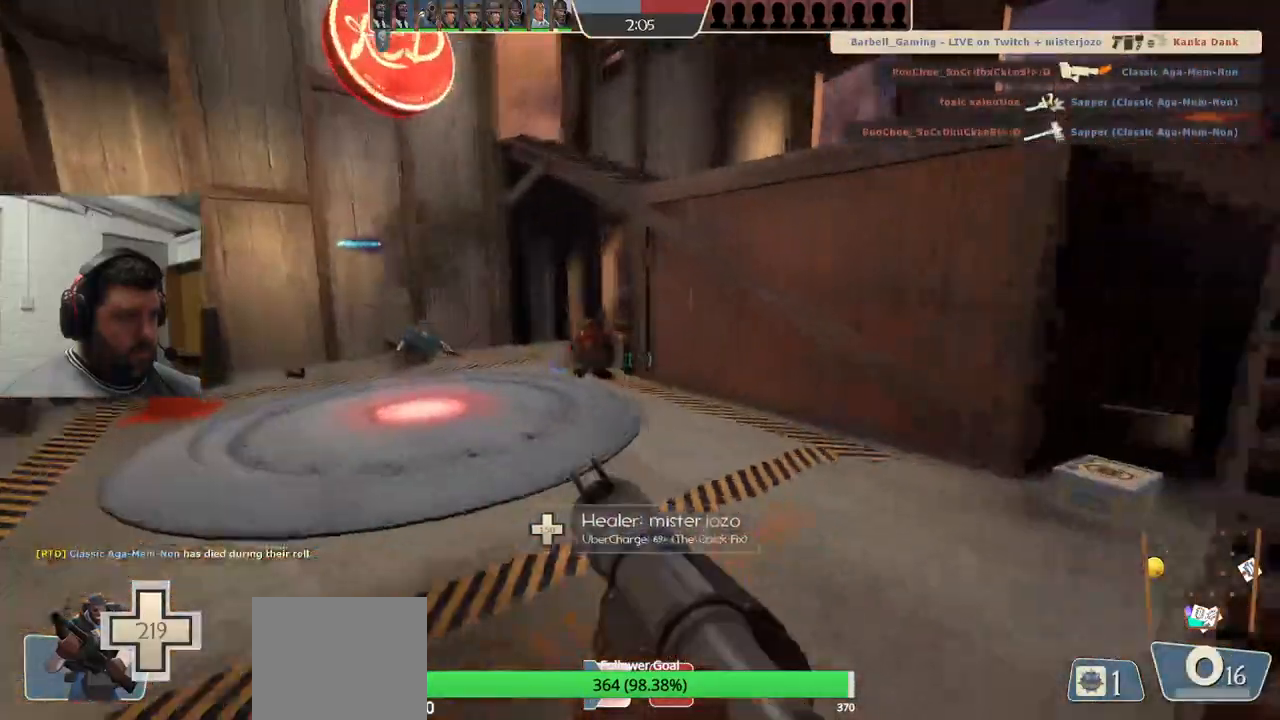
{"buttons": [], "left_stick": "up-left", "right_stick": "center", "events": []}
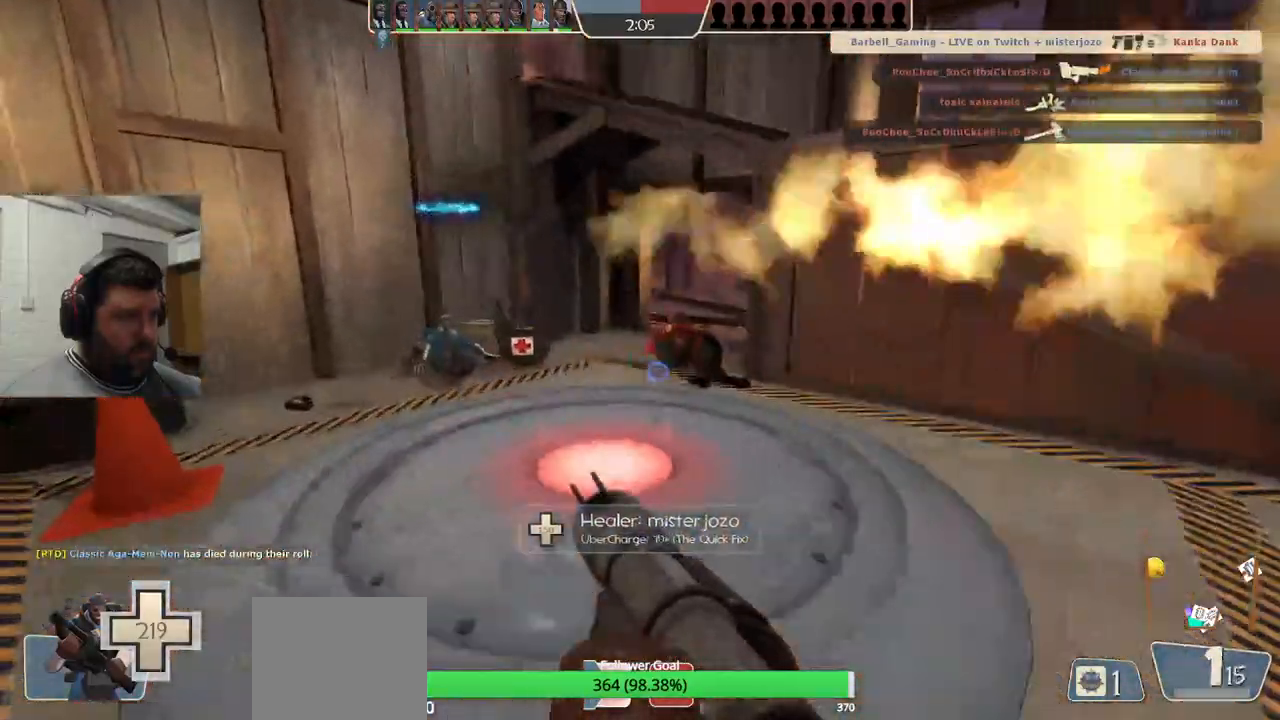
{"buttons": [], "left_stick": "center", "right_stick": "center", "events": [[67, "left_stick", "center"], [317, "R2", "down"], [433, "R2", "up"]]}
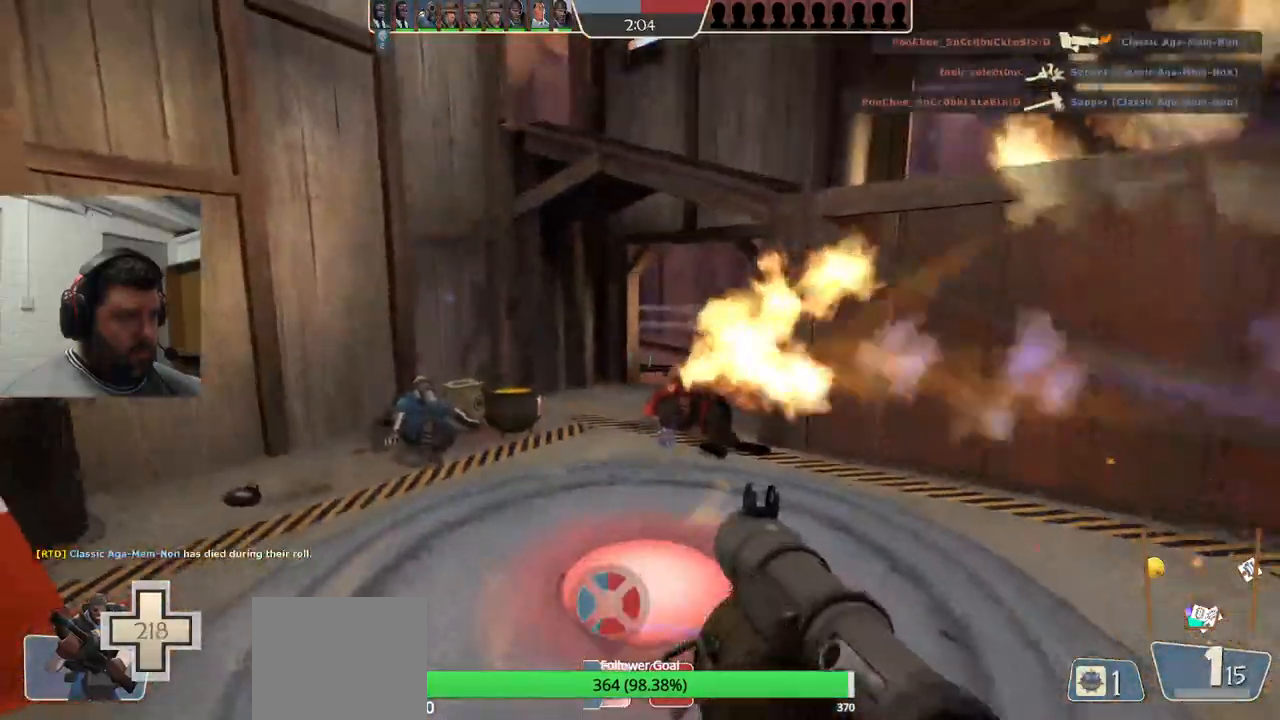
{"buttons": ["R2"], "left_stick": "down", "right_stick": "center", "events": [[17, "R2", "down"], [133, "R2", "up"], [133, "left_stick", "up"], [233, "R2", "down"], [317, "R2", "up"], [417, "left_stick", "center"], [433, "R2", "down"], [467, "left_stick", "down"]]}
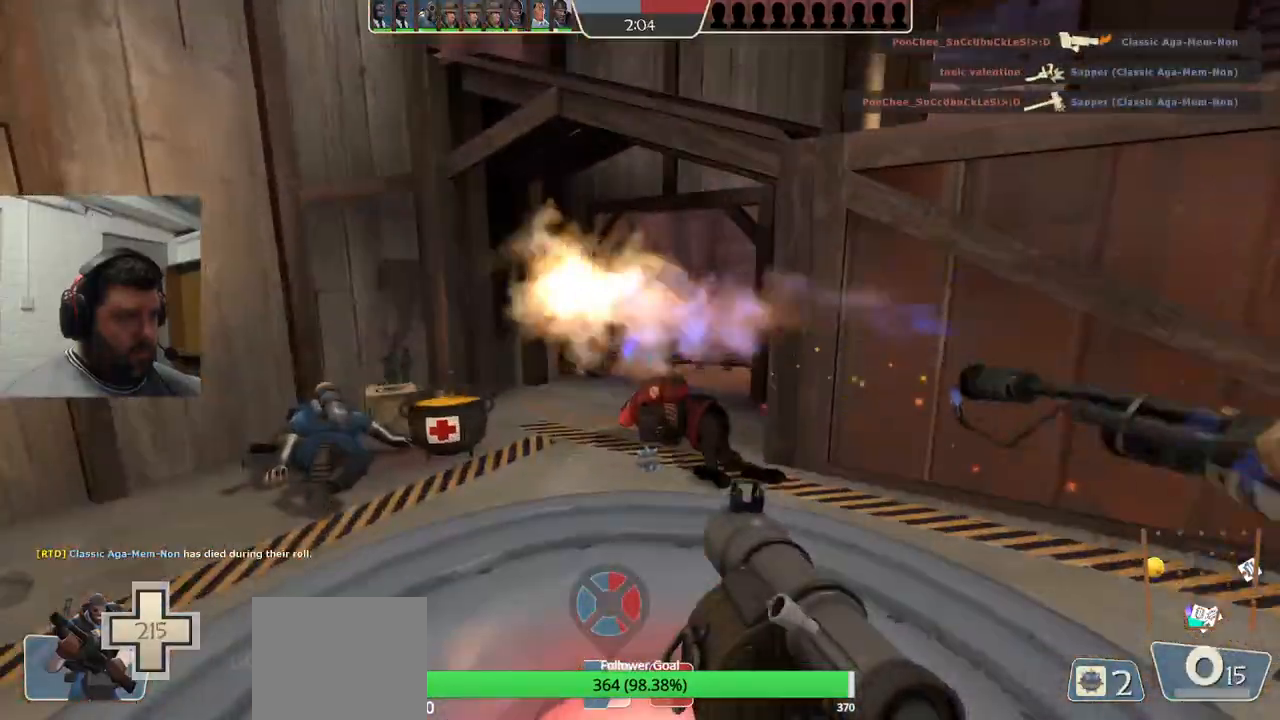
{"buttons": [], "left_stick": "up", "right_stick": "center", "events": [[17, "R2", "up"], [100, "R2", "down"], [183, "R2", "up"], [183, "left_stick", "center"], [233, "R2", "down"], [317, "left_stick", "up"], [333, "R2", "up"], [367, "R2", "down"], [383, "R1", "down"], [467, "R1", "up"], [483, "R2", "up"]]}
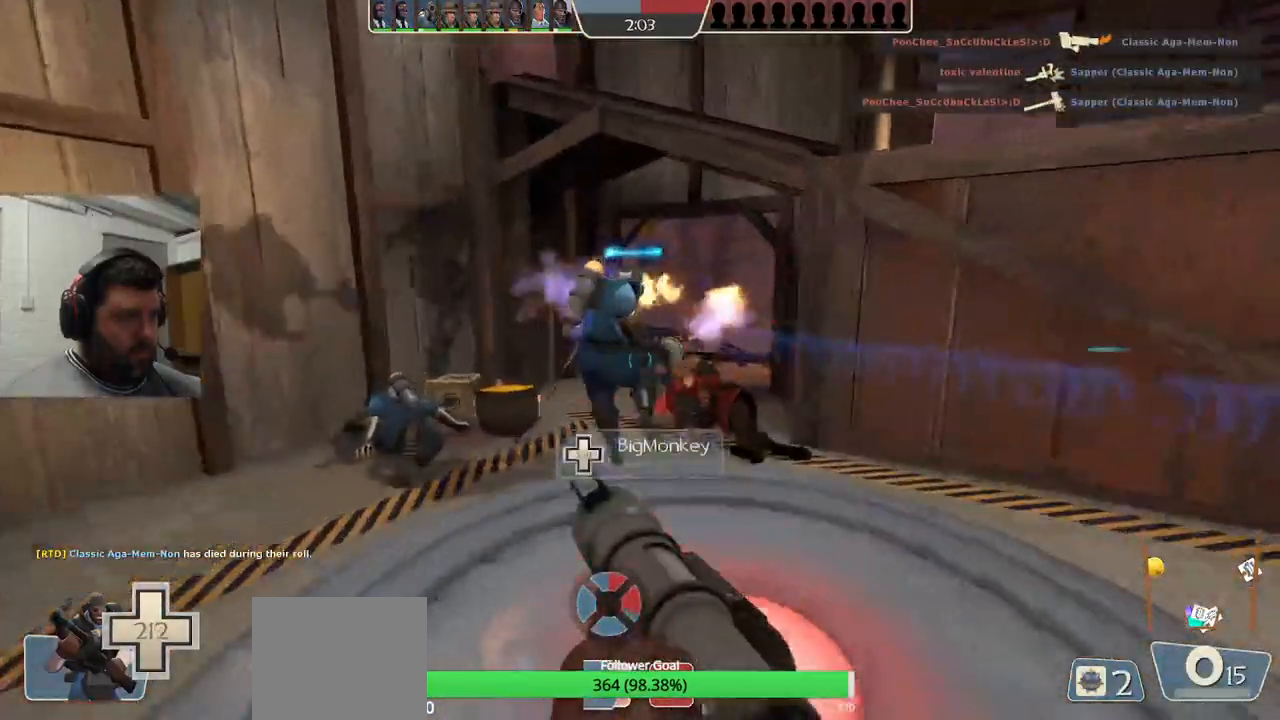
{"buttons": ["R2"], "left_stick": "up-right", "right_stick": "center", "events": [[50, "R1", "down"], [50, "R2", "down"], [83, "left_stick", "center"], [100, "R1", "up"], [117, "R2", "up"], [167, "R2", "down"], [183, "R1", "down"], [200, "left_stick", "down"], [233, "R1", "up"], [250, "R2", "up"], [333, "R2", "down"], [400, "R2", "up"], [417, "left_stick", "center"], [467, "R2", "down"], [467, "left_stick", "up-right"]]}
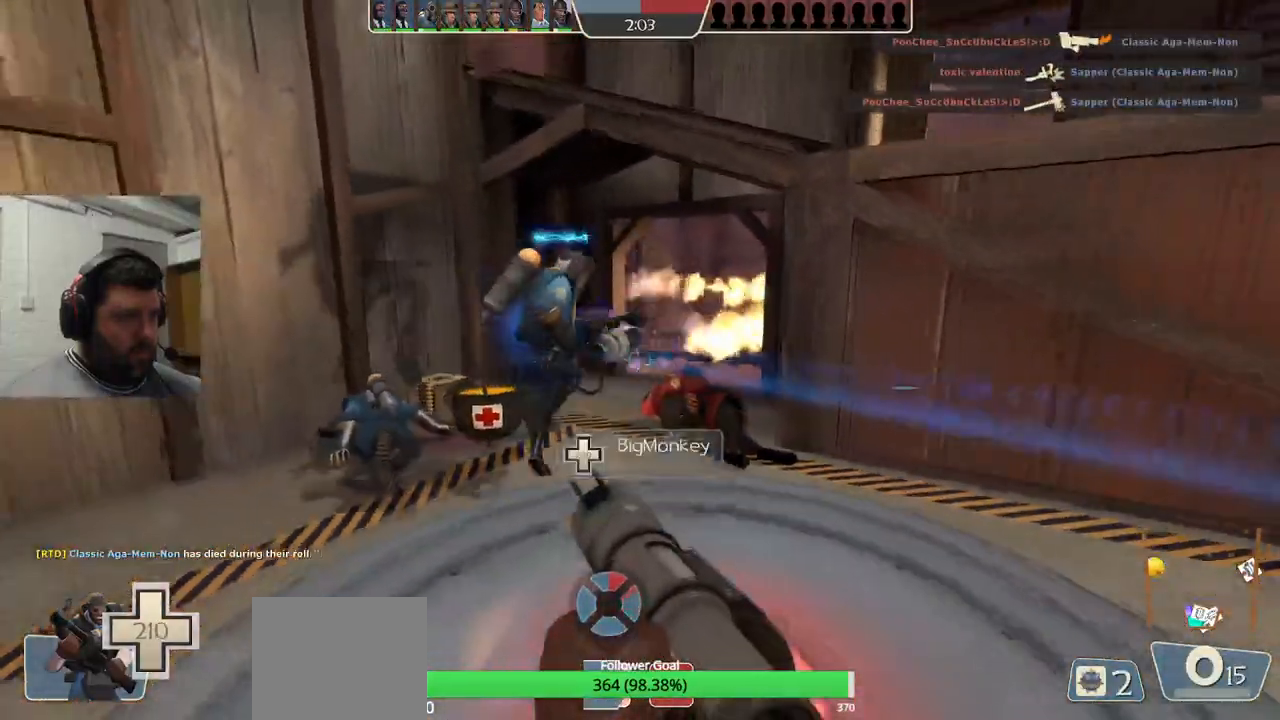
{"buttons": [], "left_stick": "center", "right_stick": "center", "events": [[17, "left_stick", "up"], [33, "R2", "up"], [83, "R2", "down"], [183, "R2", "up"], [200, "left_stick", "center"], [233, "R2", "down"], [283, "left_stick", "down"], [317, "R2", "up"], [367, "R2", "down"], [433, "R2", "up"], [433, "left_stick", "center"]]}
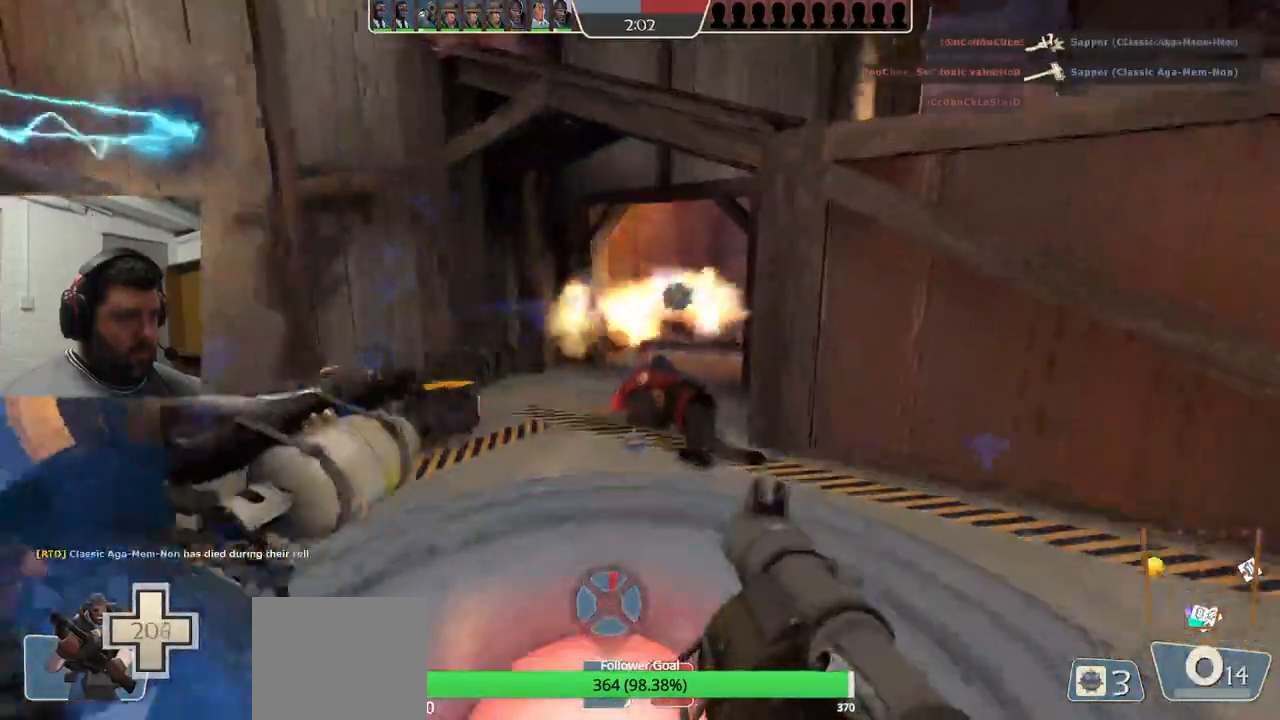
{"buttons": [], "left_stick": "up", "right_stick": "center", "events": [[67, "SQUARE", "down"], [117, "SQUARE", "up"], [200, "SQUARE", "down"], [283, "SQUARE", "up"], [350, "SQUARE", "down"], [400, "left_stick", "up"], [483, "SQUARE", "up"]]}
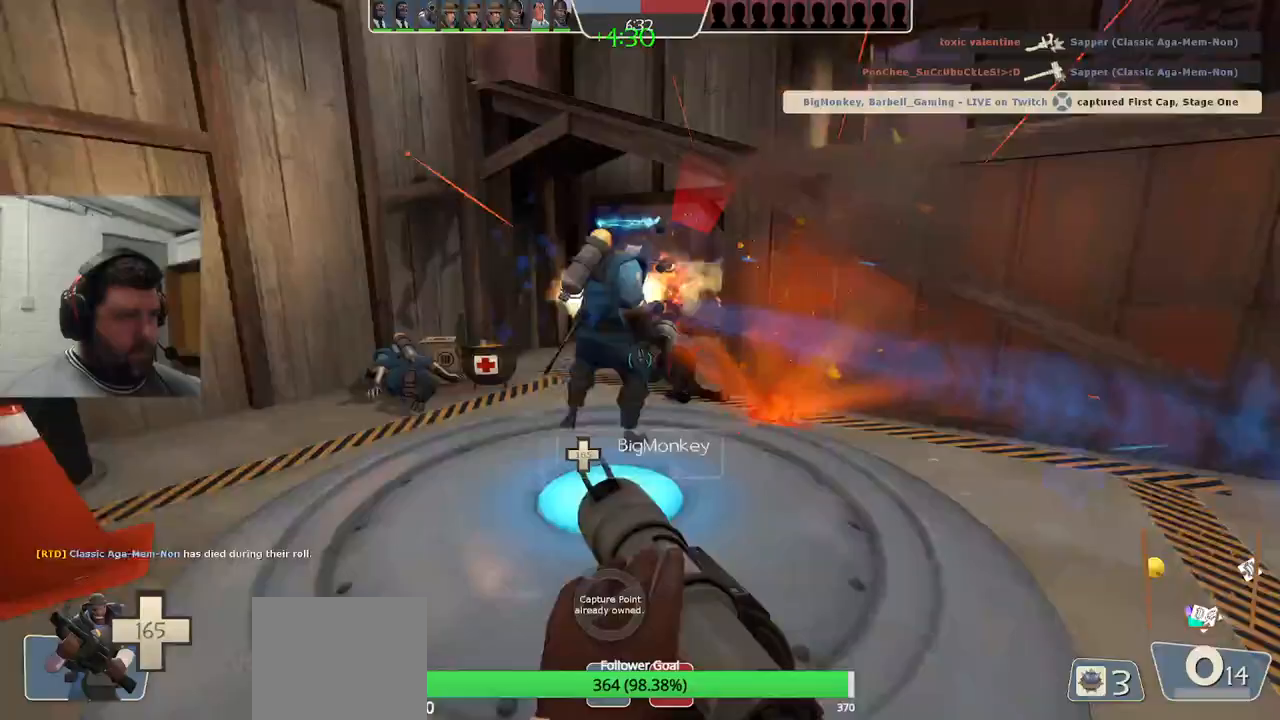
{"buttons": [], "left_stick": "down-right", "right_stick": "center", "events": [[83, "left_stick", "center"], [100, "L2", "down"], [233, "L2", "up"], [283, "L2", "down"], [367, "left_stick", "down-right"], [417, "L2", "up"]]}
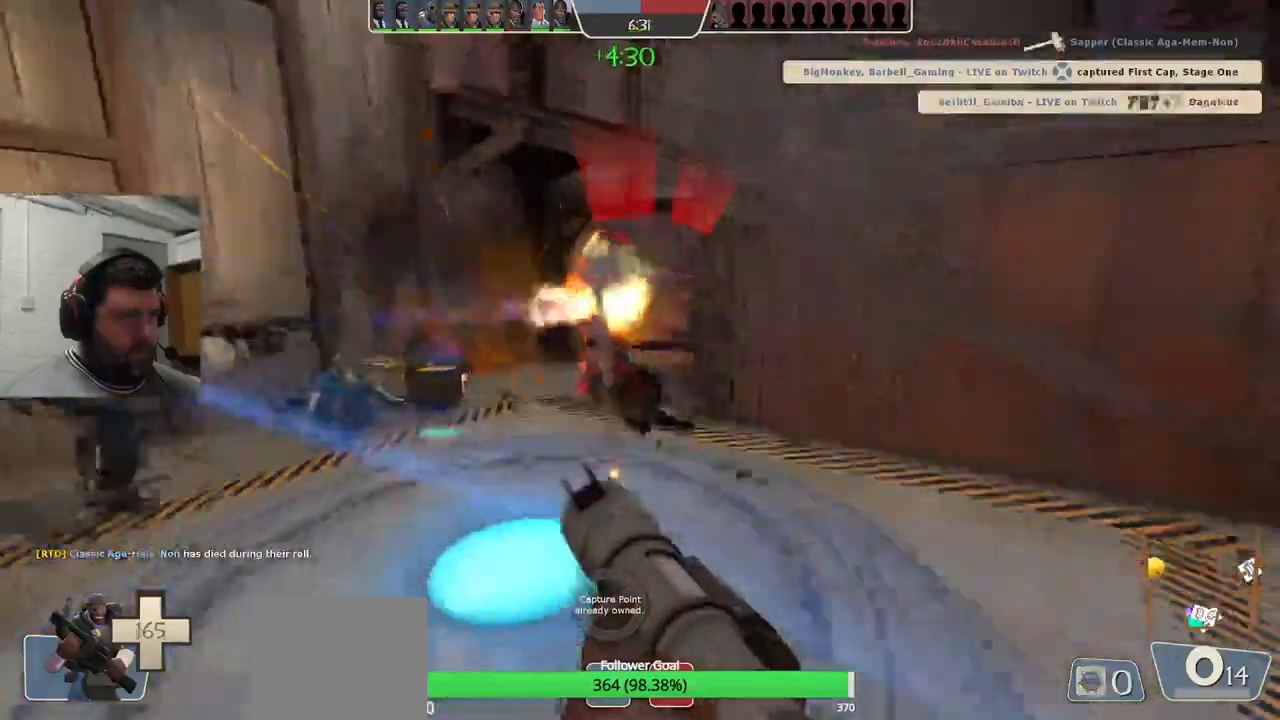
{"buttons": [], "left_stick": "right", "right_stick": "center", "events": [[17, "L2", "down"], [133, "L2", "up"], [367, "SQUARE", "down"], [433, "SQUARE", "up"], [467, "left_stick", "right"]]}
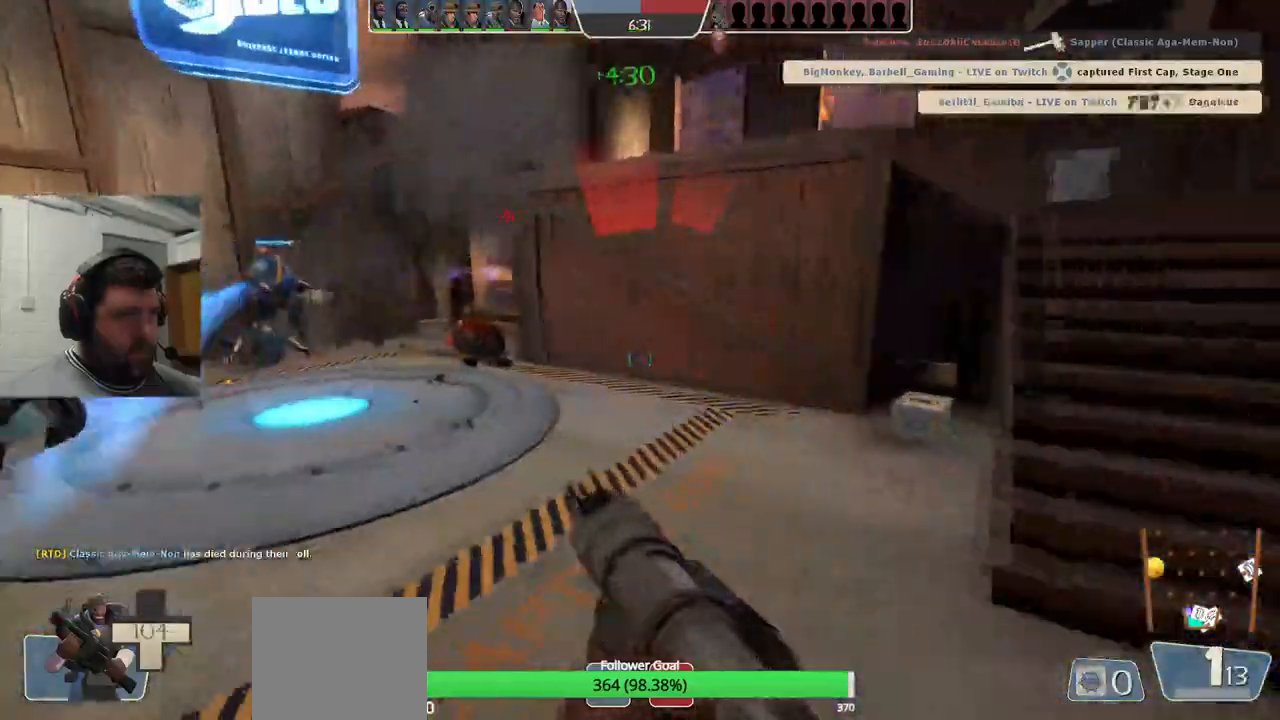
{"buttons": [], "left_stick": "up-right", "right_stick": "center", "events": [[17, "SQUARE", "down"], [100, "SQUARE", "up"], [233, "left_stick", "up-right"]]}
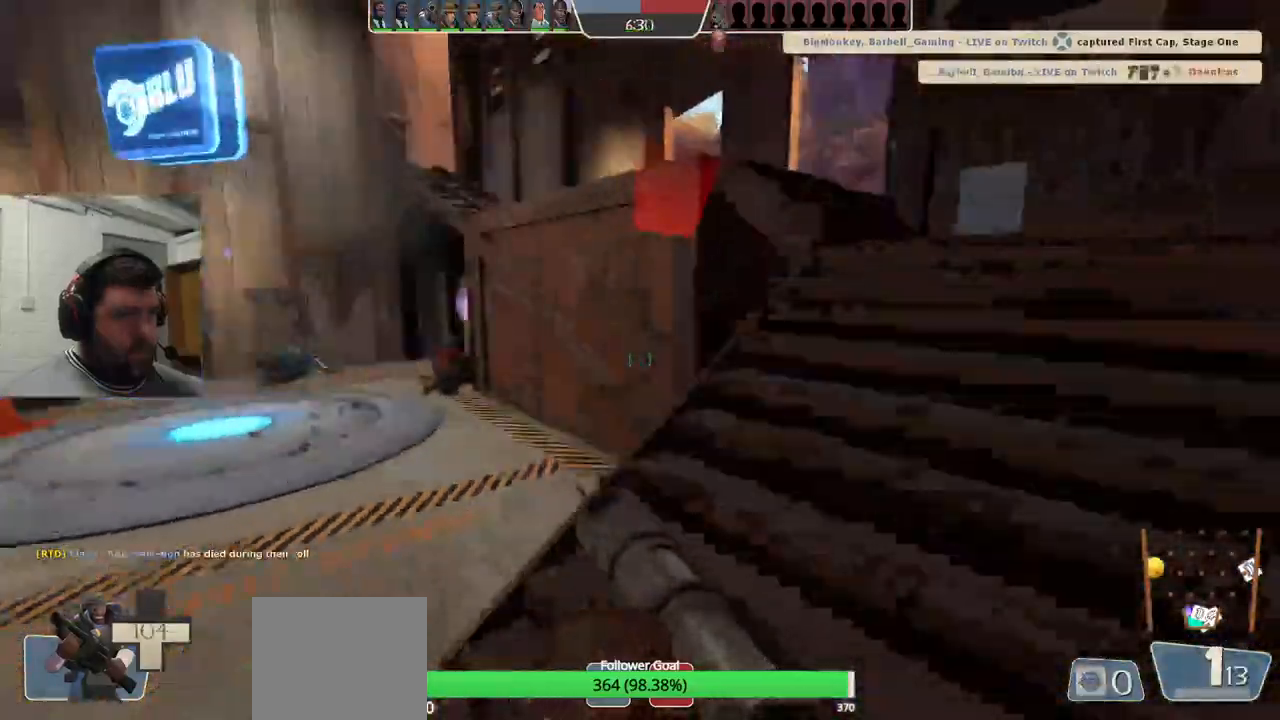
{"buttons": [], "left_stick": "up-right", "right_stick": "center", "events": []}
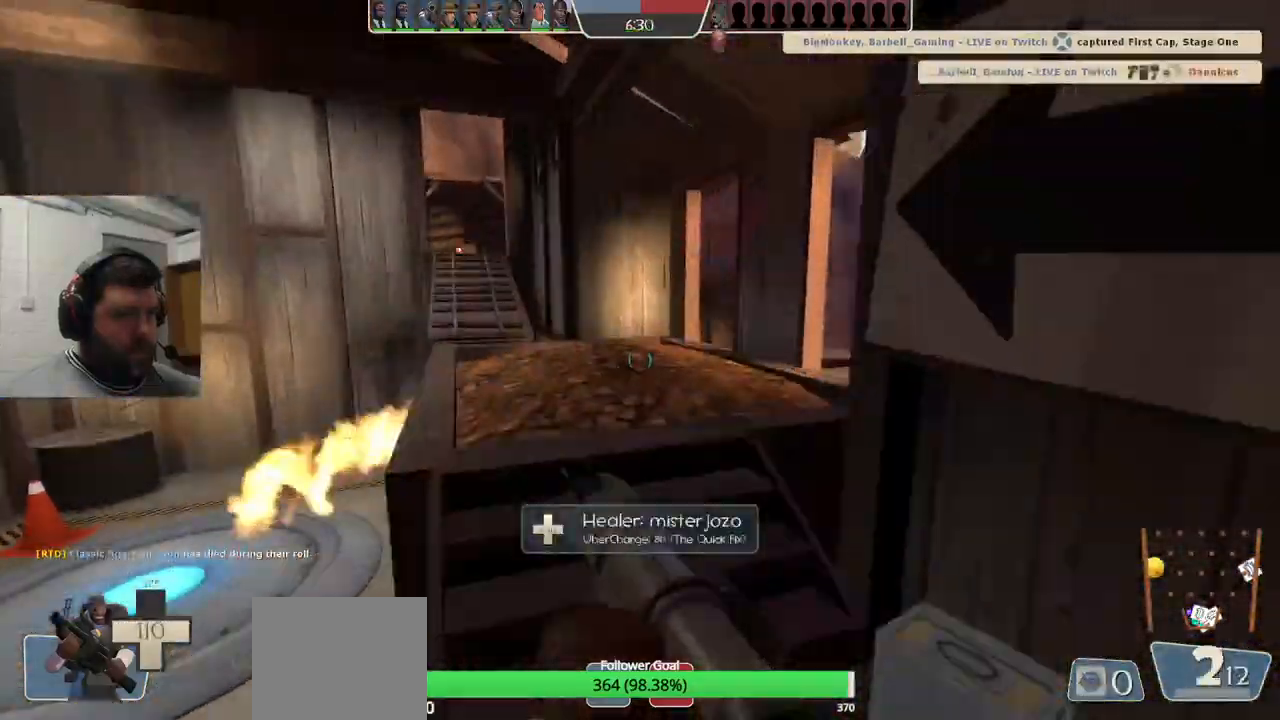
{"buttons": [], "left_stick": "up", "right_stick": "center", "events": [[150, "left_stick", "up"]]}
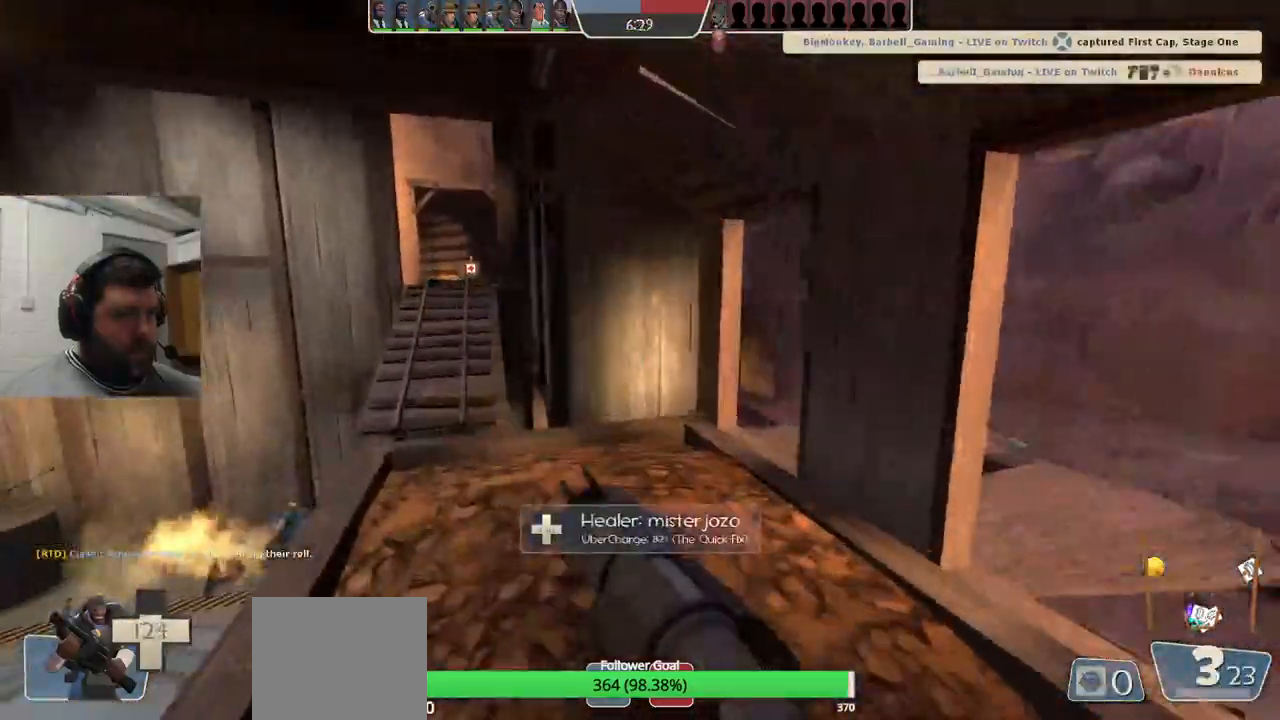
{"buttons": [], "left_stick": "up", "right_stick": "center", "events": []}
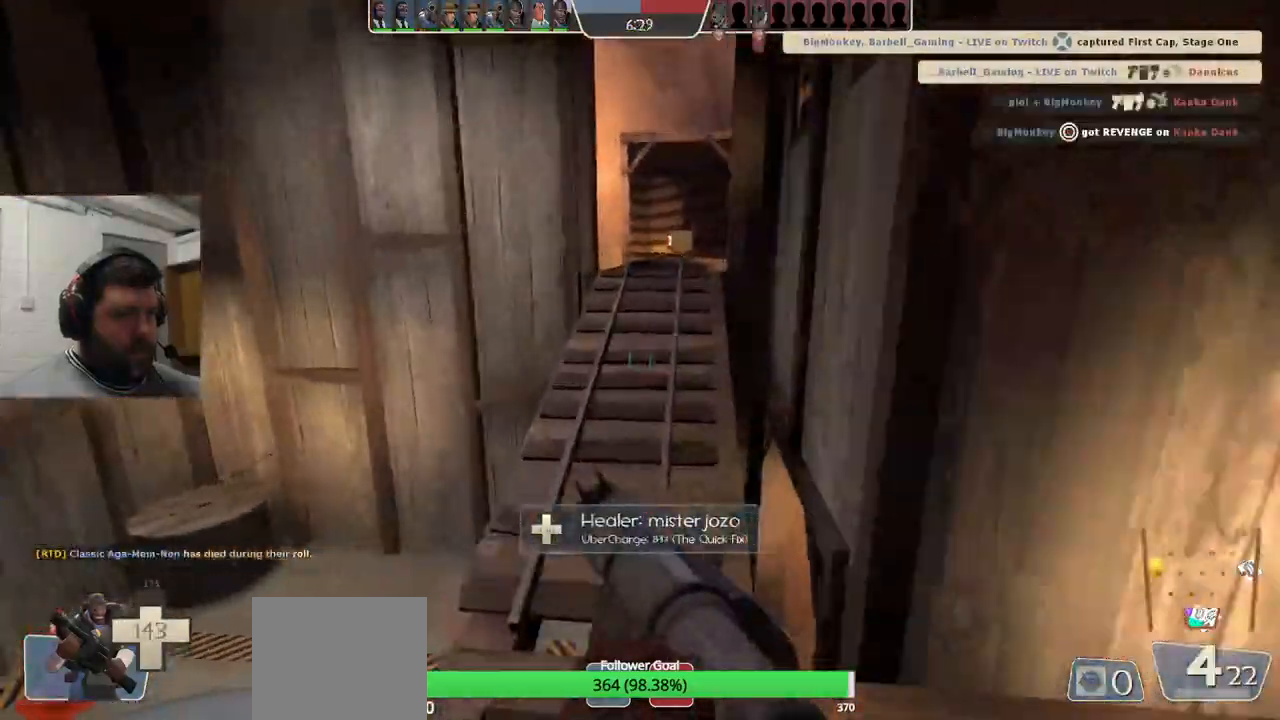
{"buttons": [], "left_stick": "up", "right_stick": "center", "events": []}
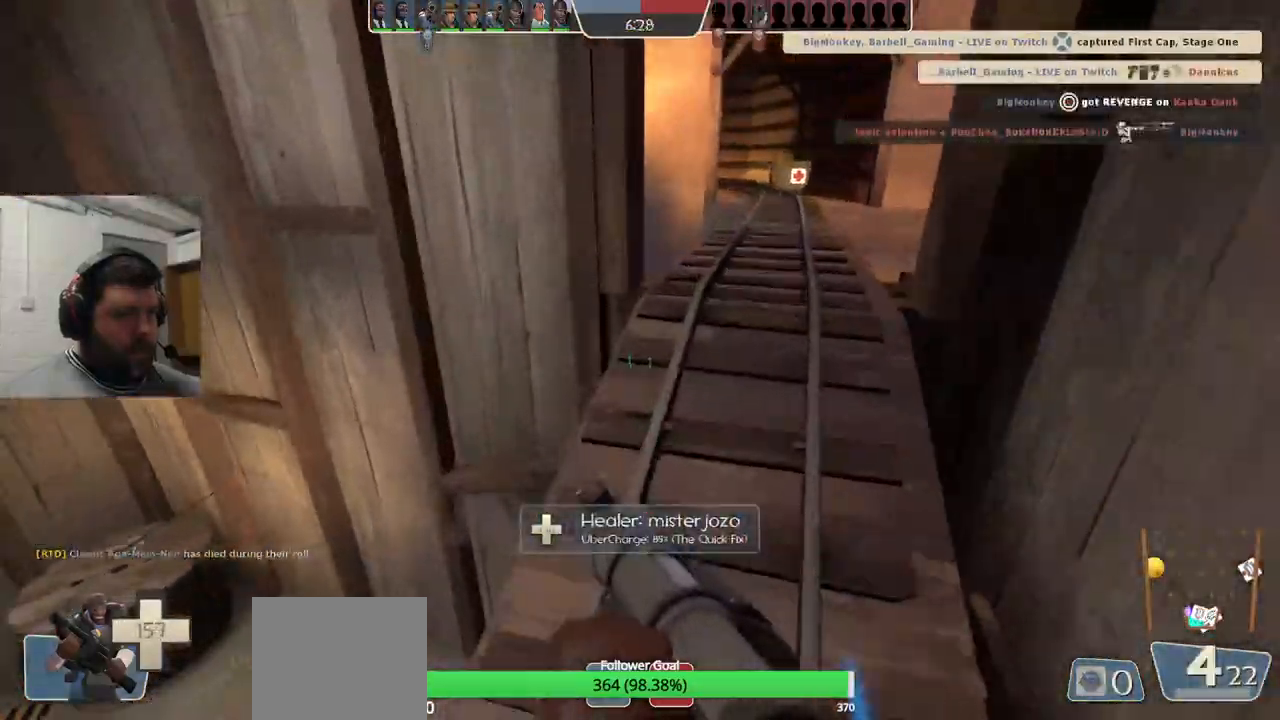
{"buttons": [], "left_stick": "center", "right_stick": "center", "events": [[250, "left_stick", "center"]]}
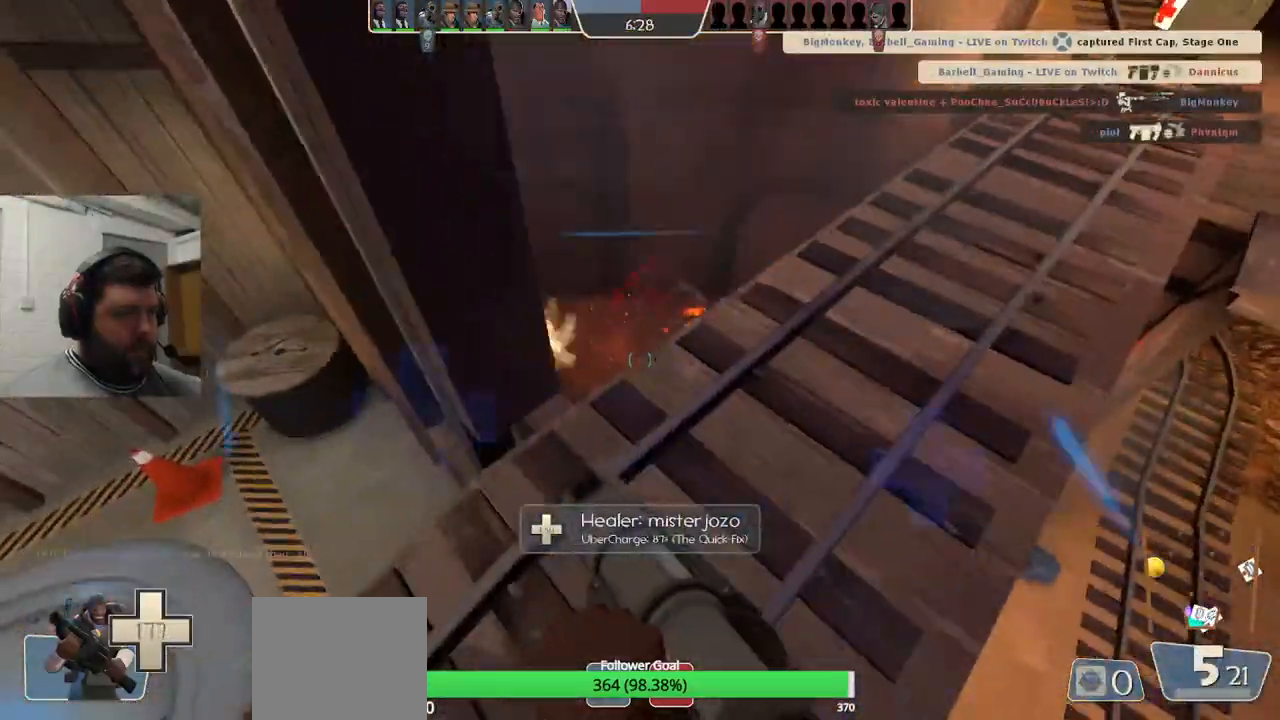
{"buttons": [], "left_stick": "center", "right_stick": "center", "events": [[217, "R2", "down"], [233, "R1", "down"], [283, "R1", "up"], [367, "R2", "up"]]}
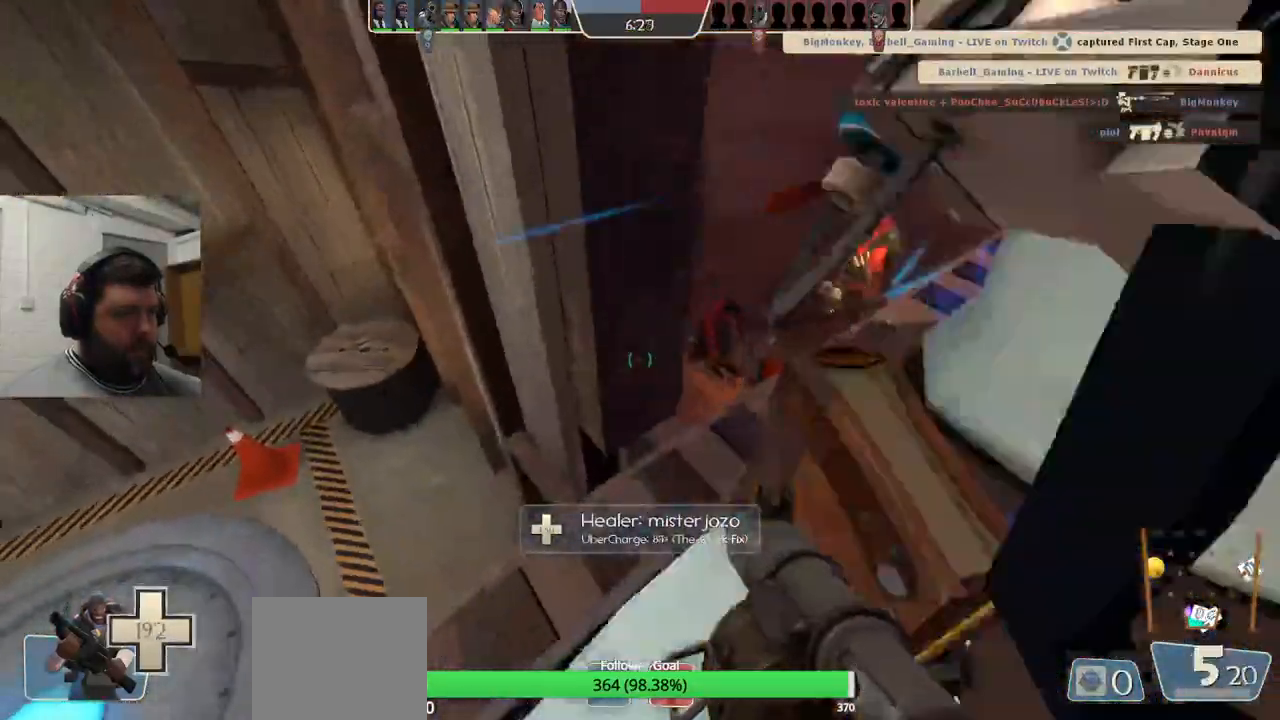
{"buttons": ["R2"], "left_stick": "center", "right_stick": "center", "events": [[317, "R2", "down"], [333, "R1", "down"], [417, "R1", "up"], [433, "R2", "up"], [483, "R2", "down"]]}
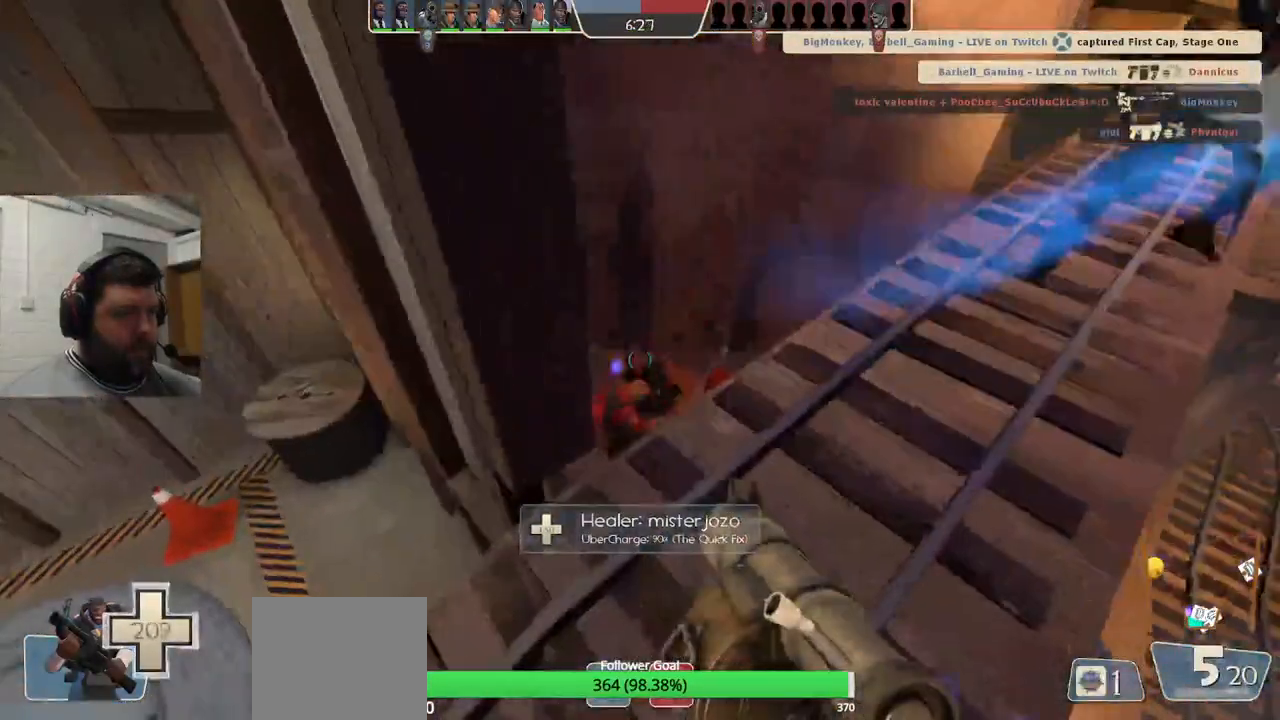
{"buttons": [], "left_stick": "center", "right_stick": "center", "events": [[83, "R2", "up"], [133, "R2", "down"], [200, "R2", "up"], [283, "R2", "down"], [333, "R2", "up"], [417, "R2", "down"], [467, "R2", "up"]]}
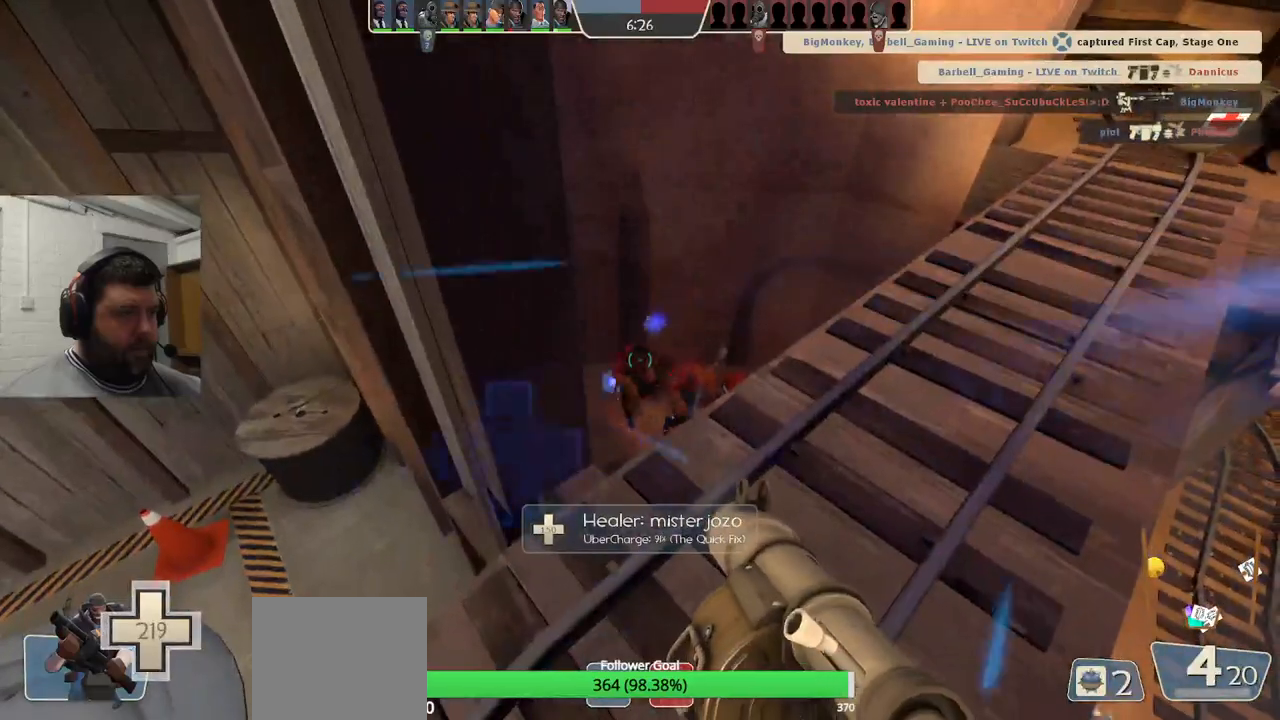
{"buttons": ["R2"], "left_stick": "center", "right_stick": "center", "events": [[33, "R2", "down"], [100, "R2", "up"], [167, "R2", "down"], [250, "R2", "up"], [300, "R2", "down"], [367, "R2", "up"], [433, "R2", "down"]]}
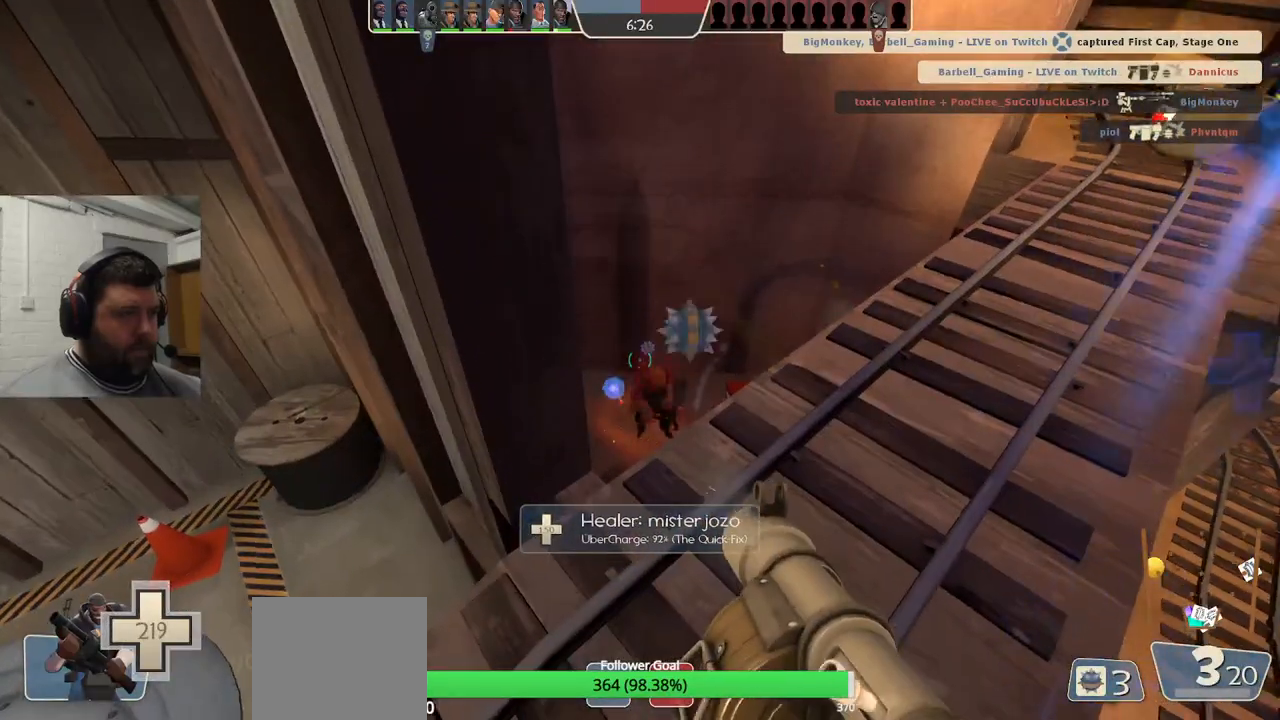
{"buttons": ["L2"], "left_stick": "center", "right_stick": "center", "events": [[17, "R2", "up"], [117, "SQUARE", "down"], [150, "SQUARE", "up"], [217, "SQUARE", "down"], [300, "SQUARE", "up"], [367, "SQUARE", "down"], [417, "L2", "down"], [467, "SQUARE", "up"]]}
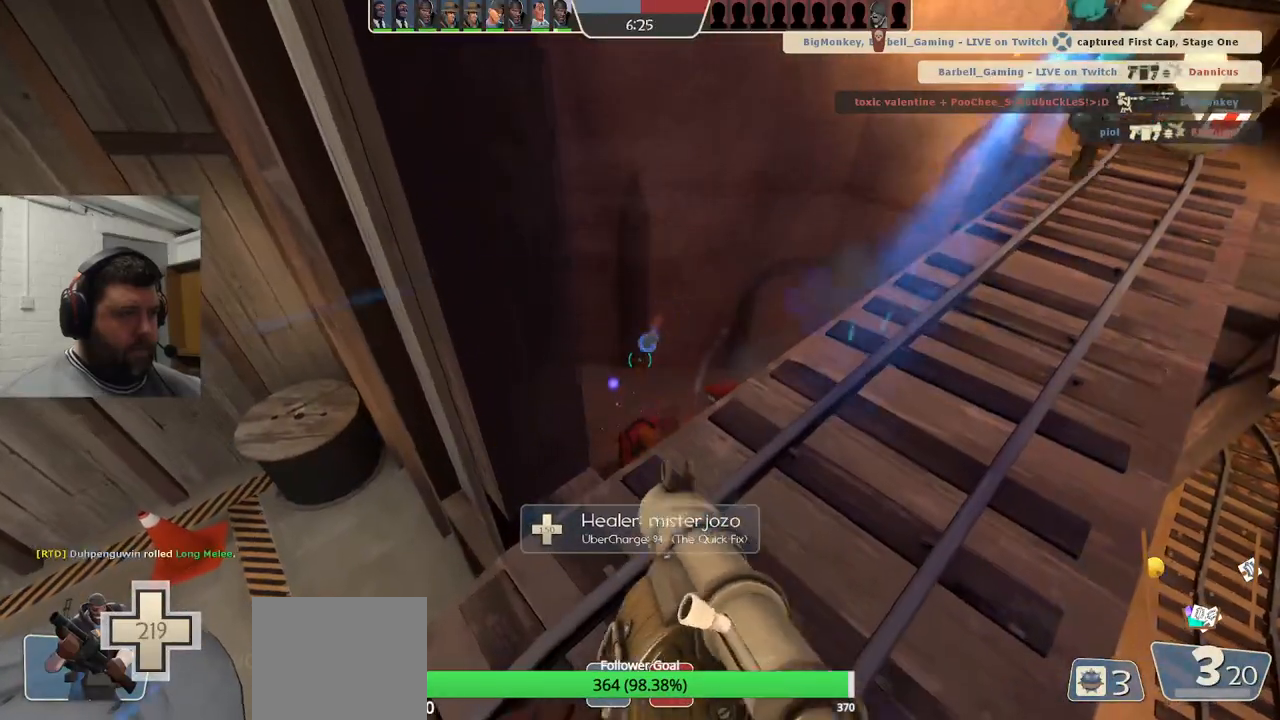
{"buttons": [], "left_stick": "center", "right_stick": "center", "events": [[500, "L2", "up"]]}
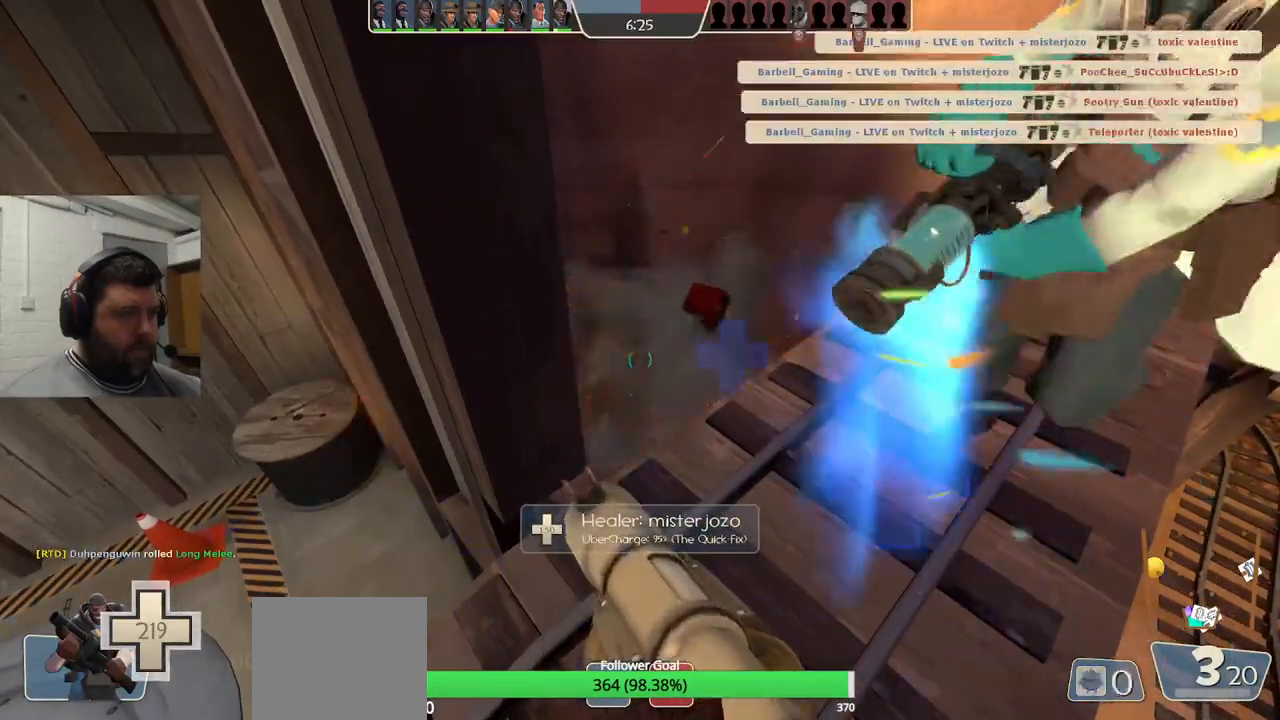
{"buttons": ["R2"], "left_stick": "center", "right_stick": "center", "events": [[250, "left_stick", "up-right"], [300, "R2", "down"], [317, "left_stick", "center"], [417, "R2", "up"], [500, "R2", "down"]]}